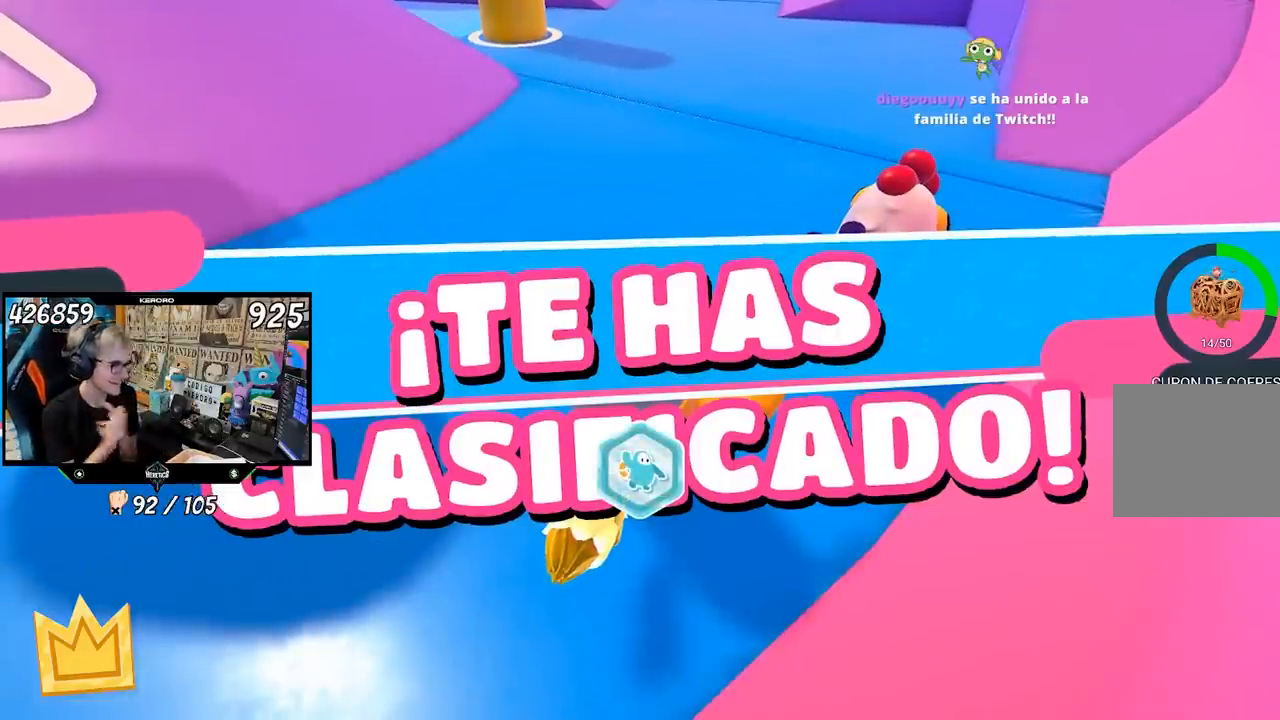
Gameplay with a controller (PlayStation layout); each line is a JSON object with the inputs held at the frame after it. "events" lists button and stick changes between this image and that frame as [ms after this image, input, new state], when the widget could be followed in between. Not read: L1.
{"buttons": [], "left_stick": "center", "right_stick": "center", "events": []}
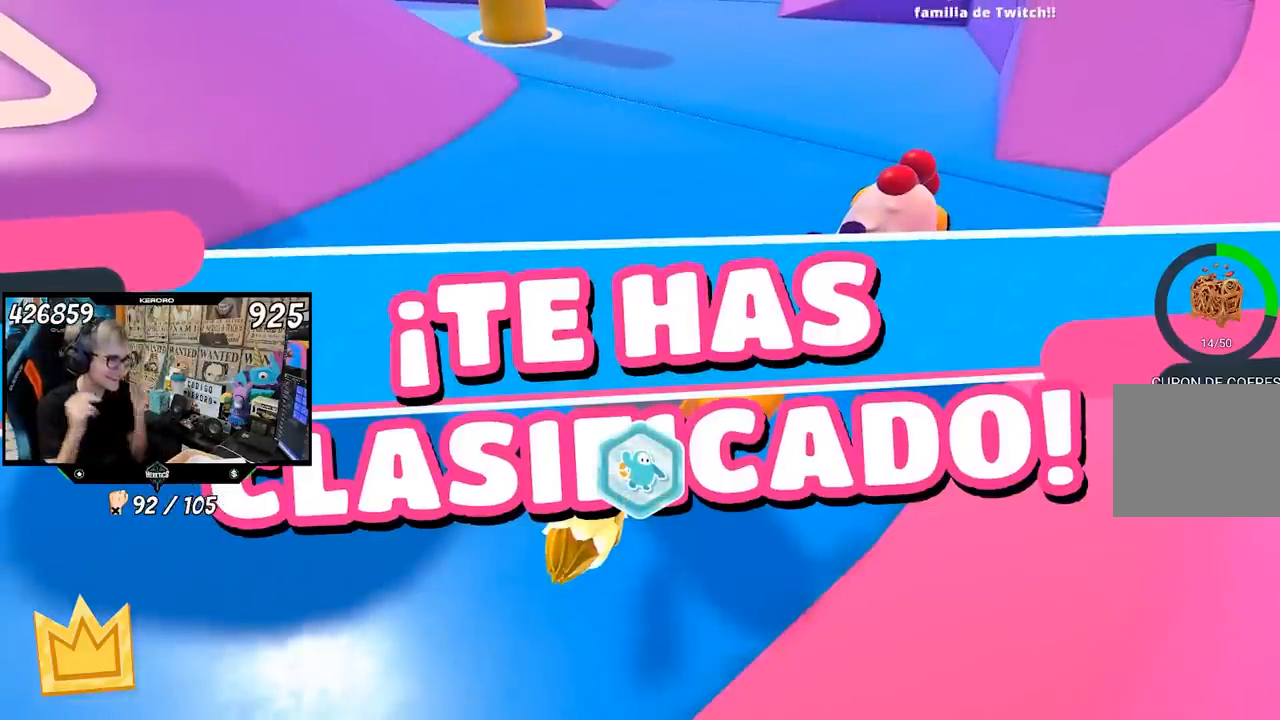
{"buttons": [], "left_stick": "center", "right_stick": "center", "events": []}
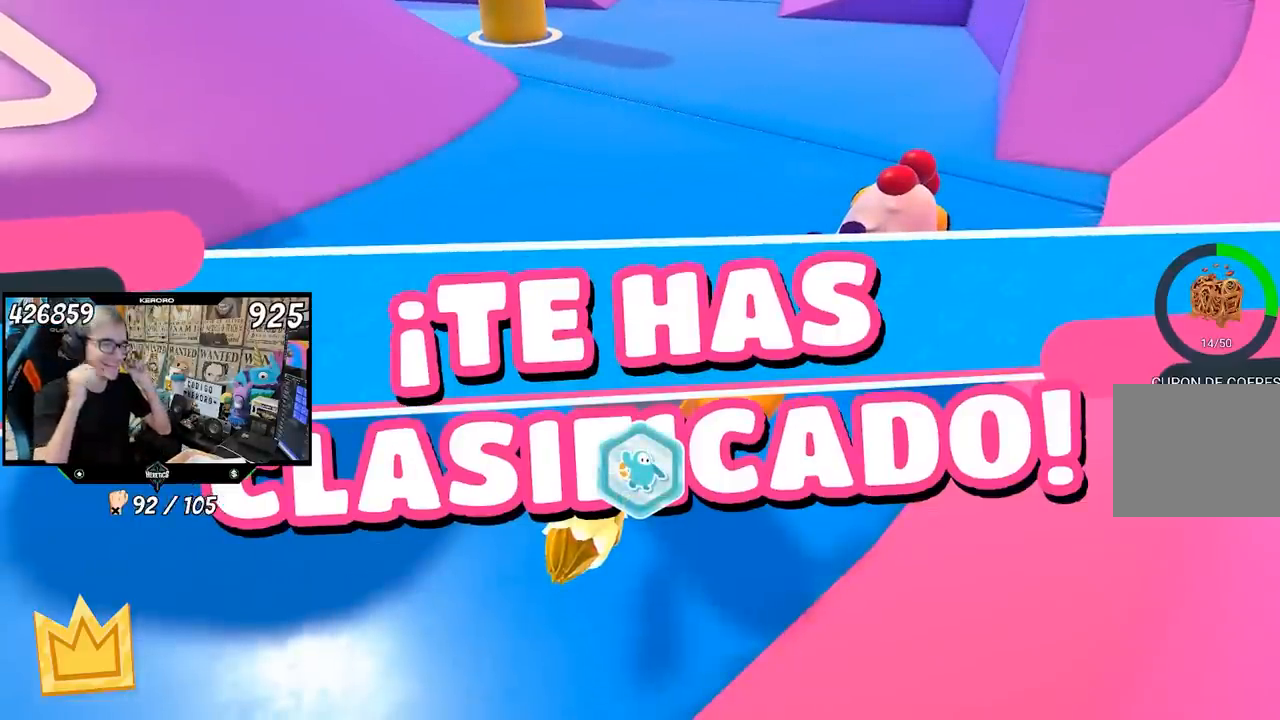
{"buttons": [], "left_stick": "center", "right_stick": "center", "events": []}
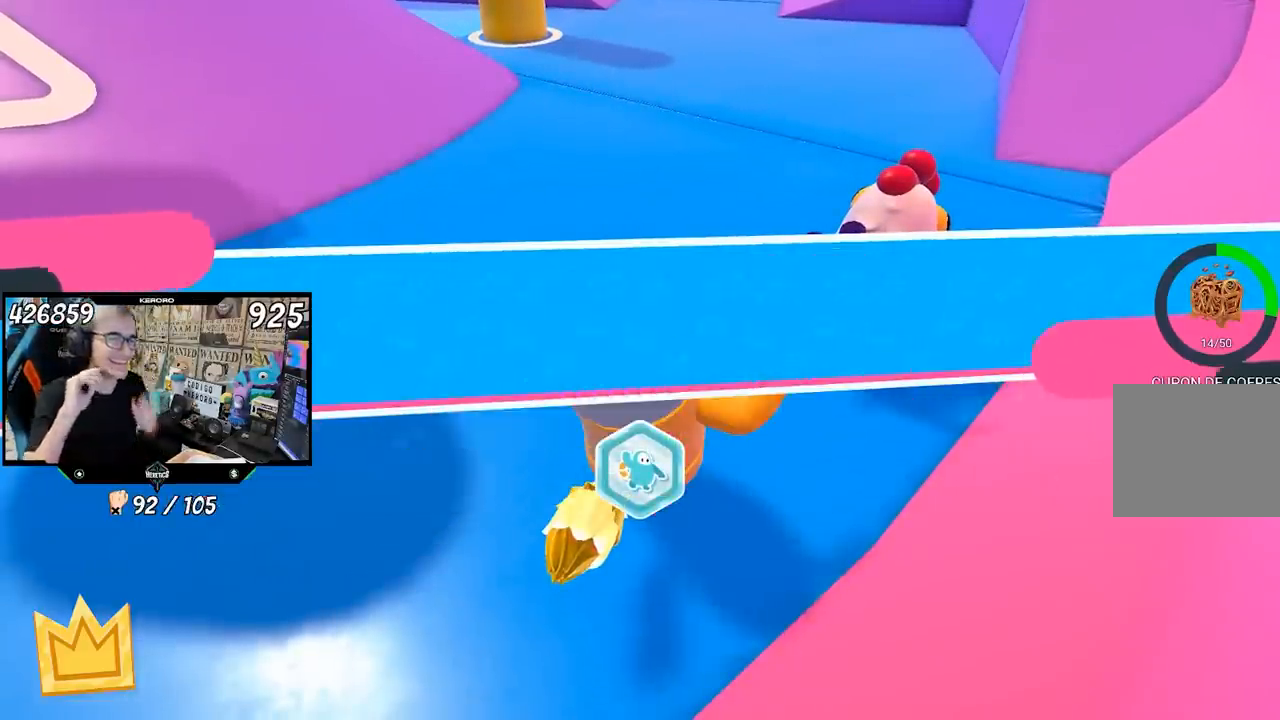
{"buttons": [], "left_stick": "center", "right_stick": "center", "events": []}
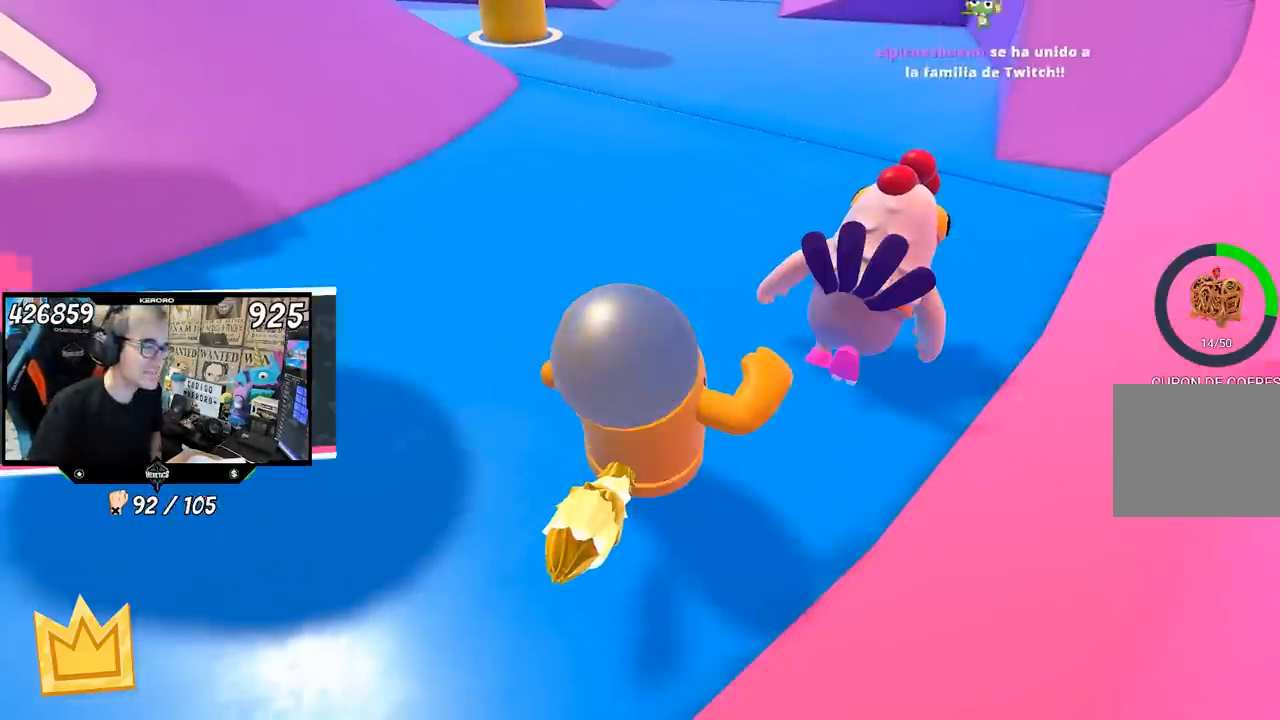
{"buttons": [], "left_stick": "center", "right_stick": "center", "events": []}
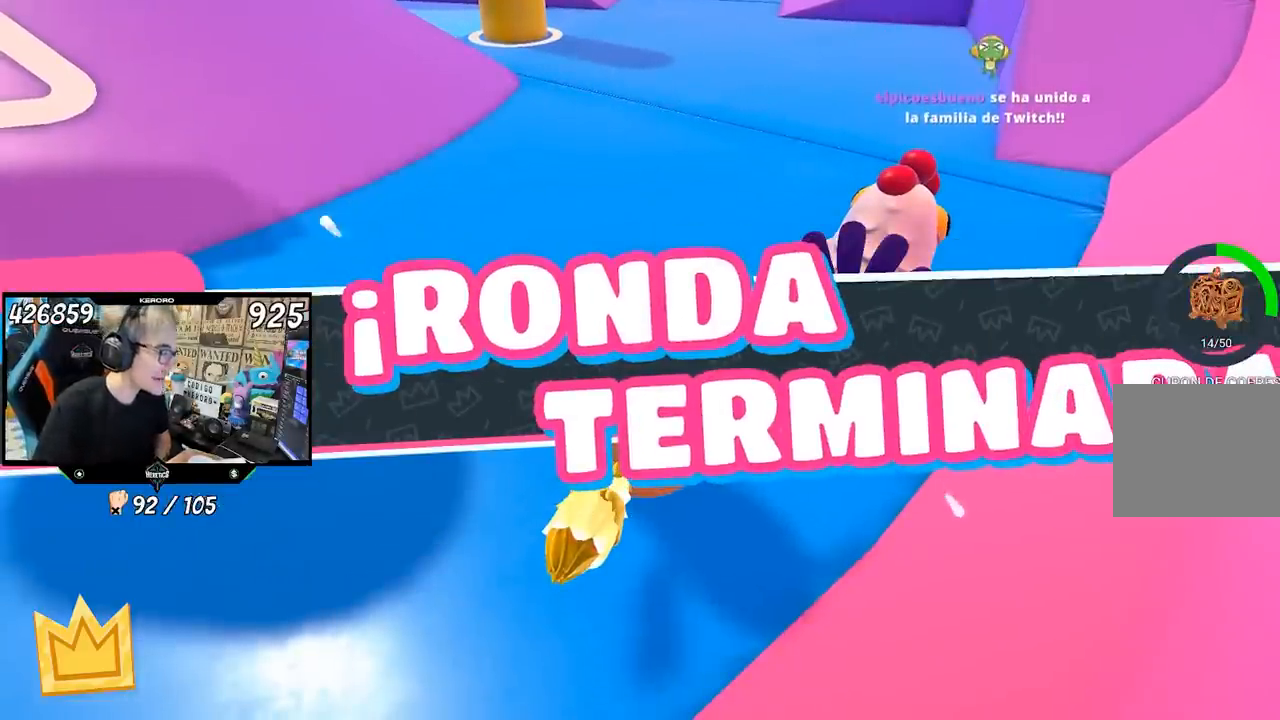
{"buttons": [], "left_stick": "center", "right_stick": "center", "events": []}
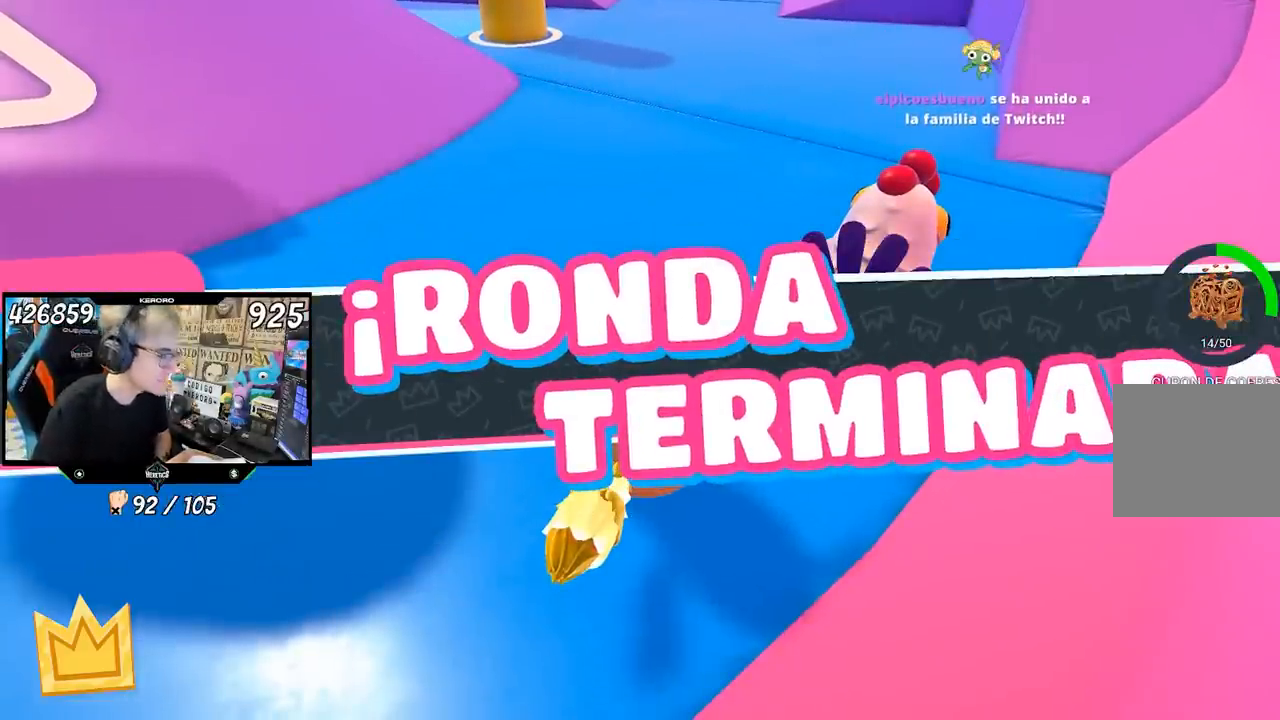
{"buttons": [], "left_stick": "center", "right_stick": "center", "events": []}
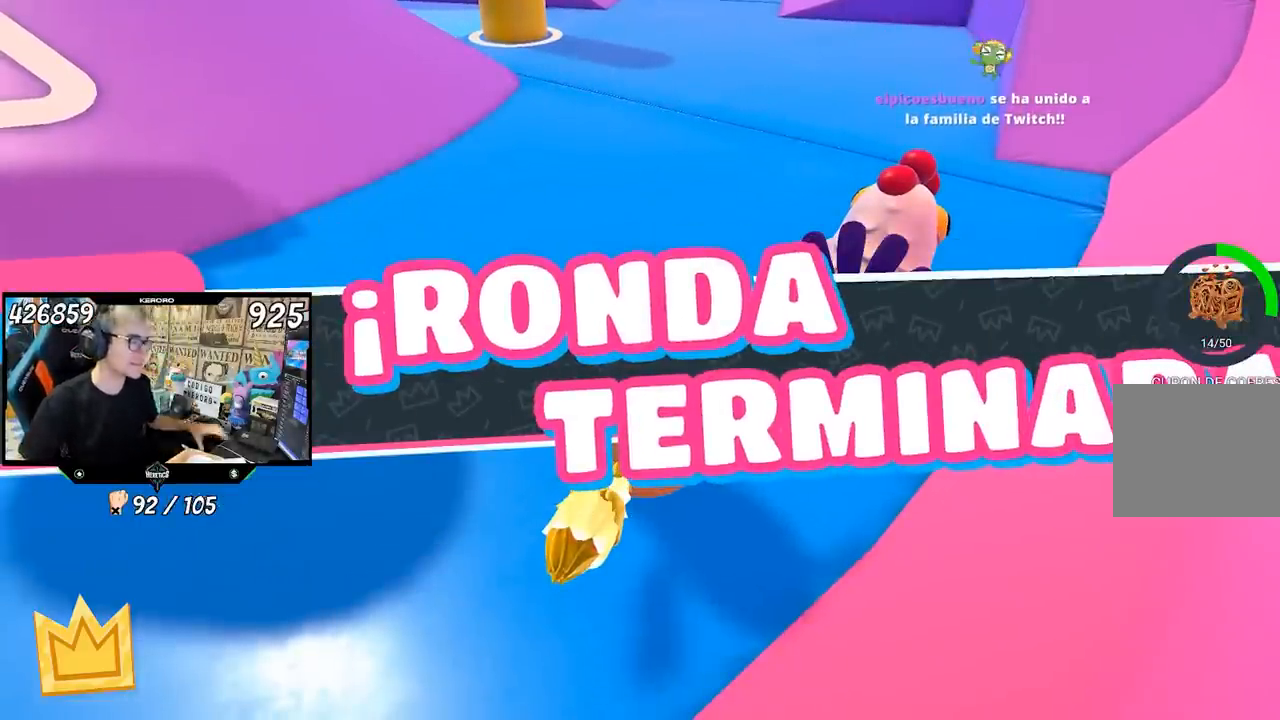
{"buttons": [], "left_stick": "up", "right_stick": "center", "events": [[250, "left_stick", "up"]]}
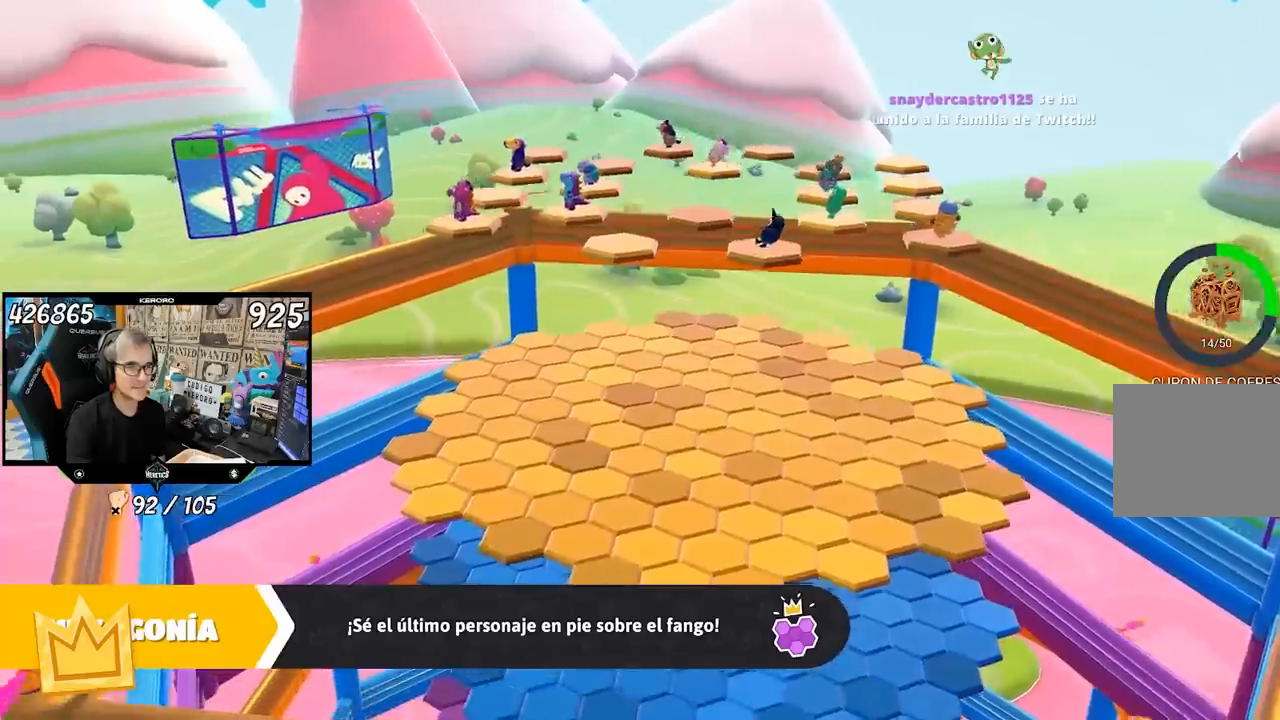
{"buttons": [], "left_stick": "up", "right_stick": "center", "events": []}
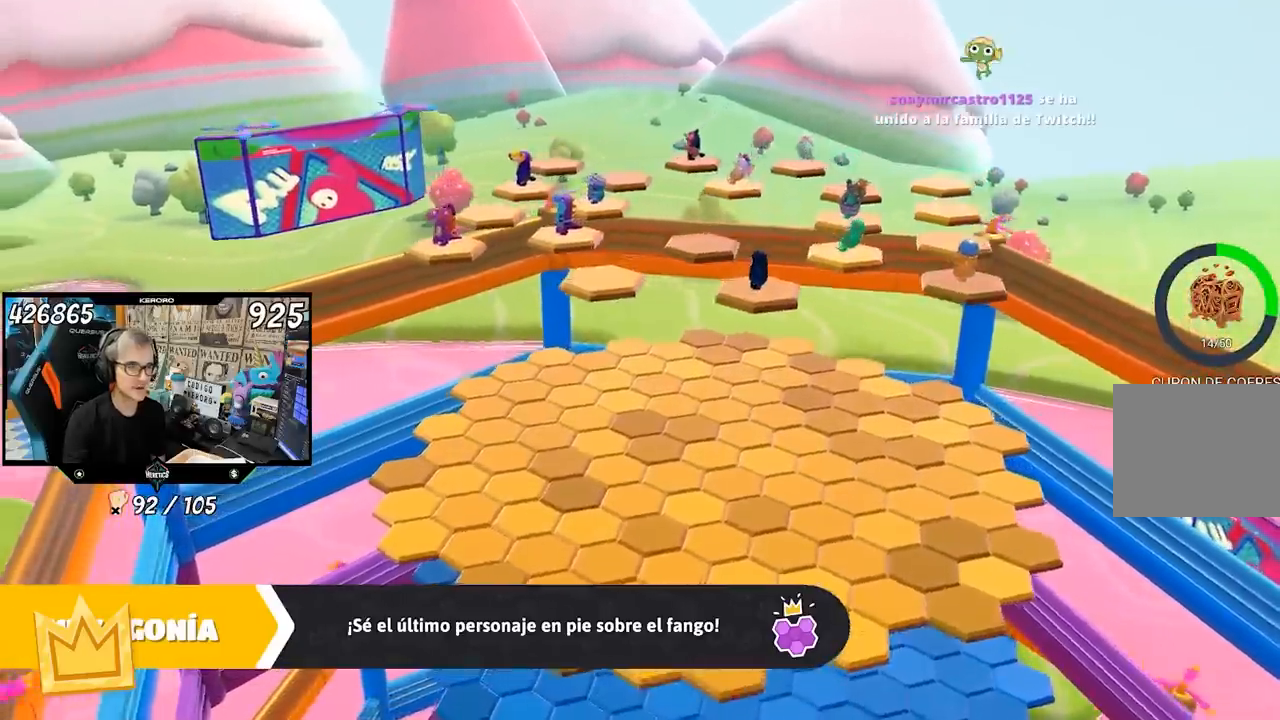
{"buttons": [], "left_stick": "up", "right_stick": "center", "events": []}
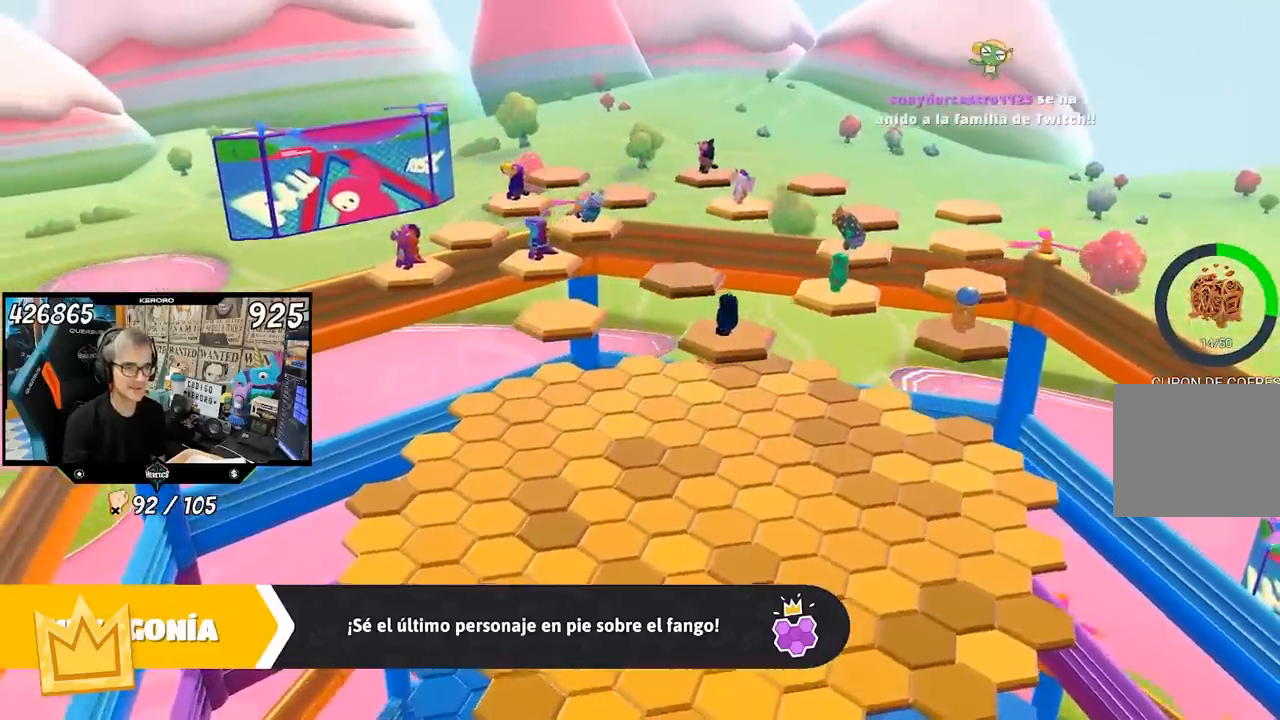
{"buttons": [], "left_stick": "up", "right_stick": "center", "events": []}
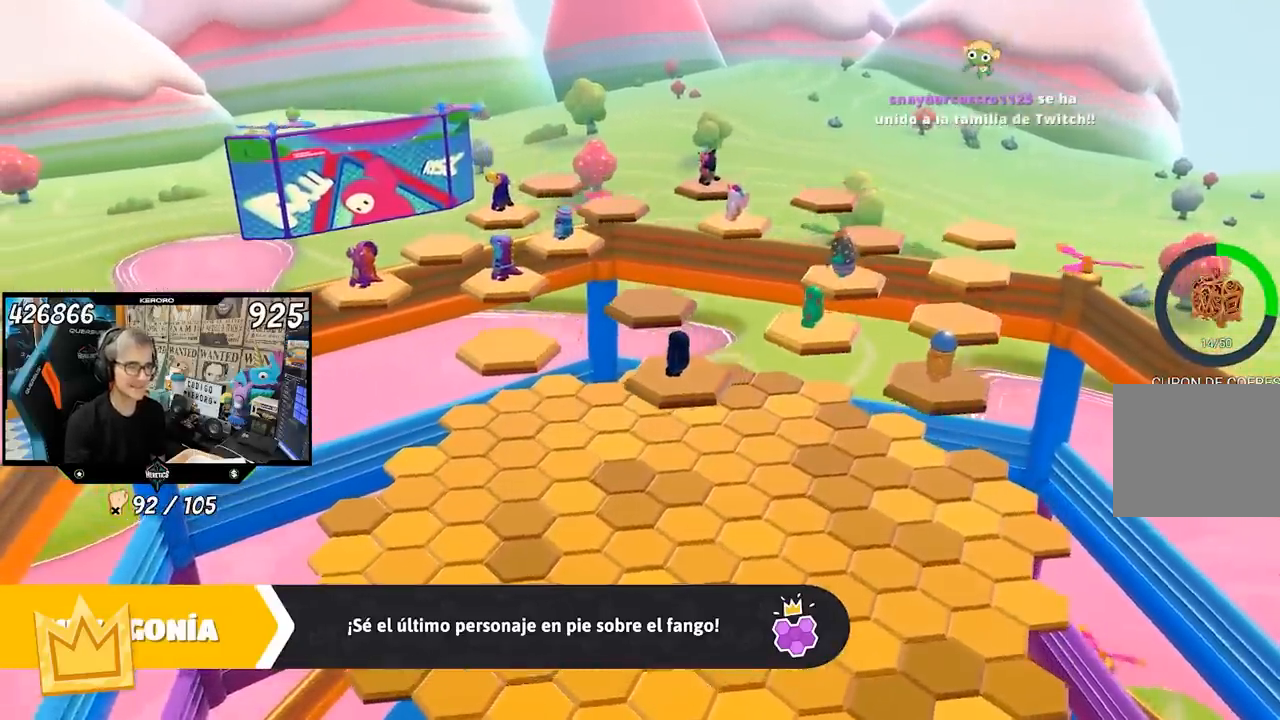
{"buttons": [], "left_stick": "up", "right_stick": "center", "events": []}
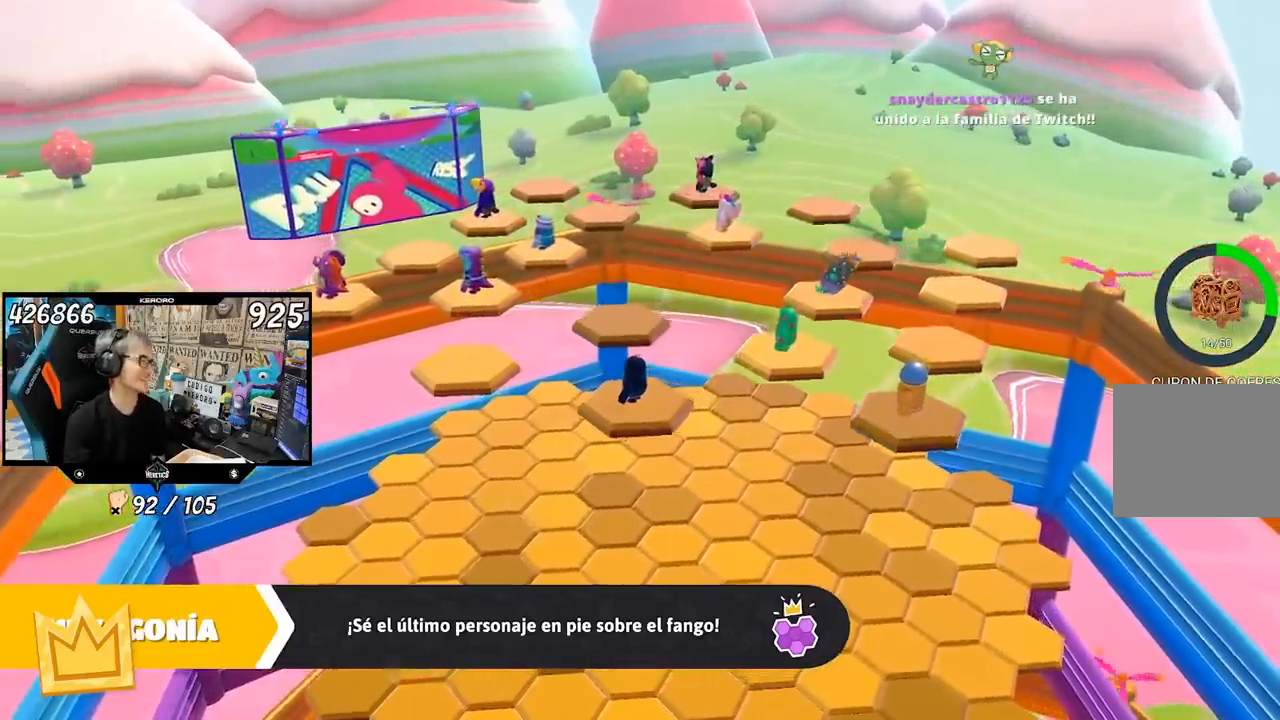
{"buttons": [], "left_stick": "up", "right_stick": "down-right", "events": [[333, "right_stick", "down-right"]]}
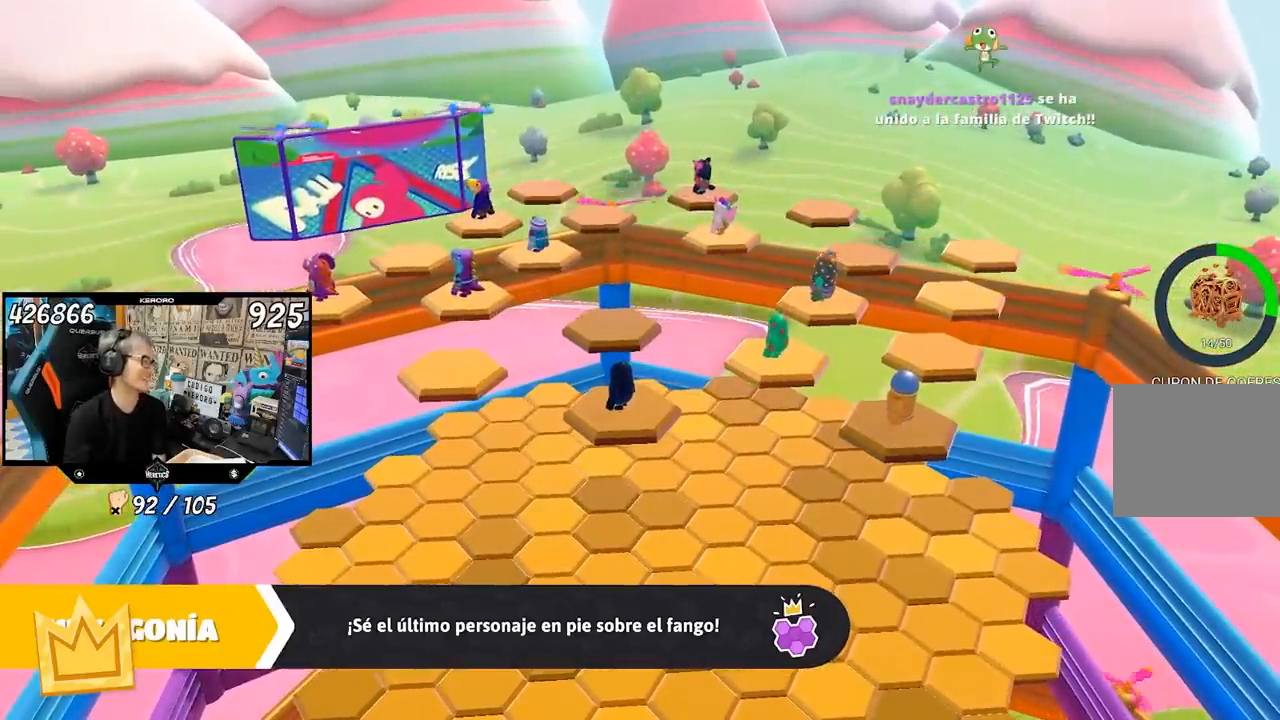
{"buttons": [], "left_stick": "up", "right_stick": "down-right", "events": []}
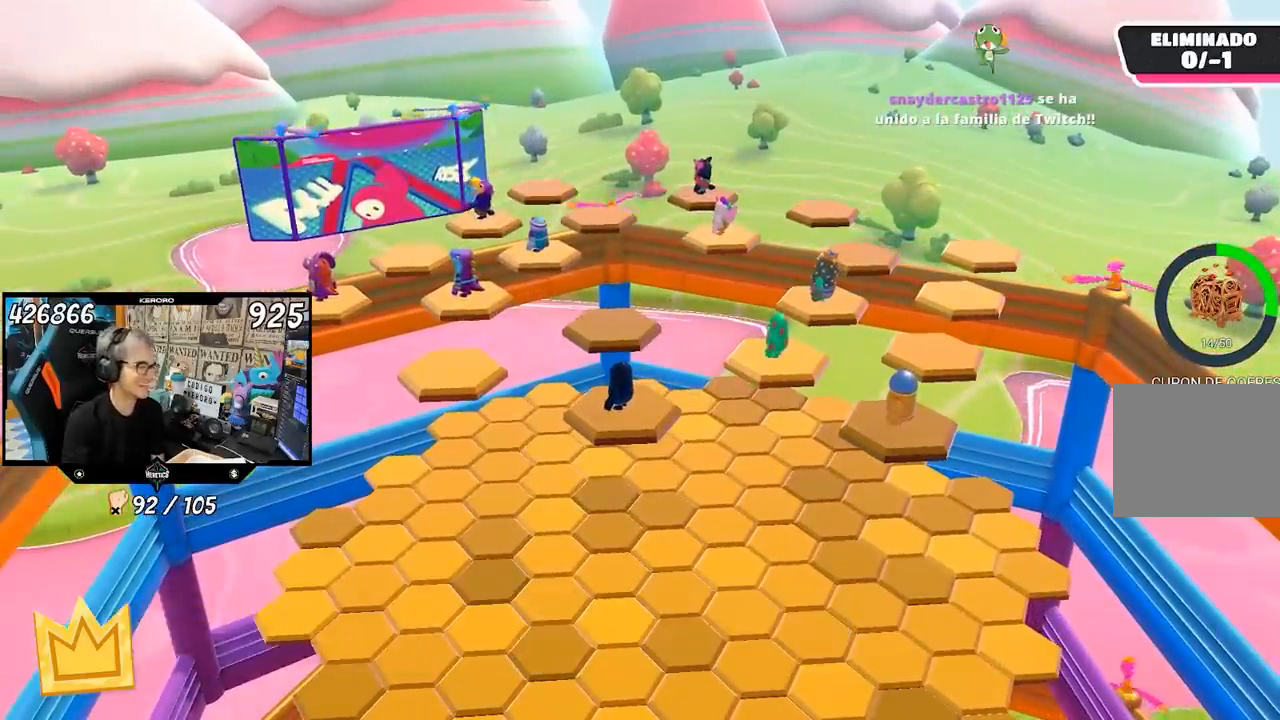
{"buttons": [], "left_stick": "up", "right_stick": "right", "events": [[267, "right_stick", "center"], [500, "right_stick", "right"]]}
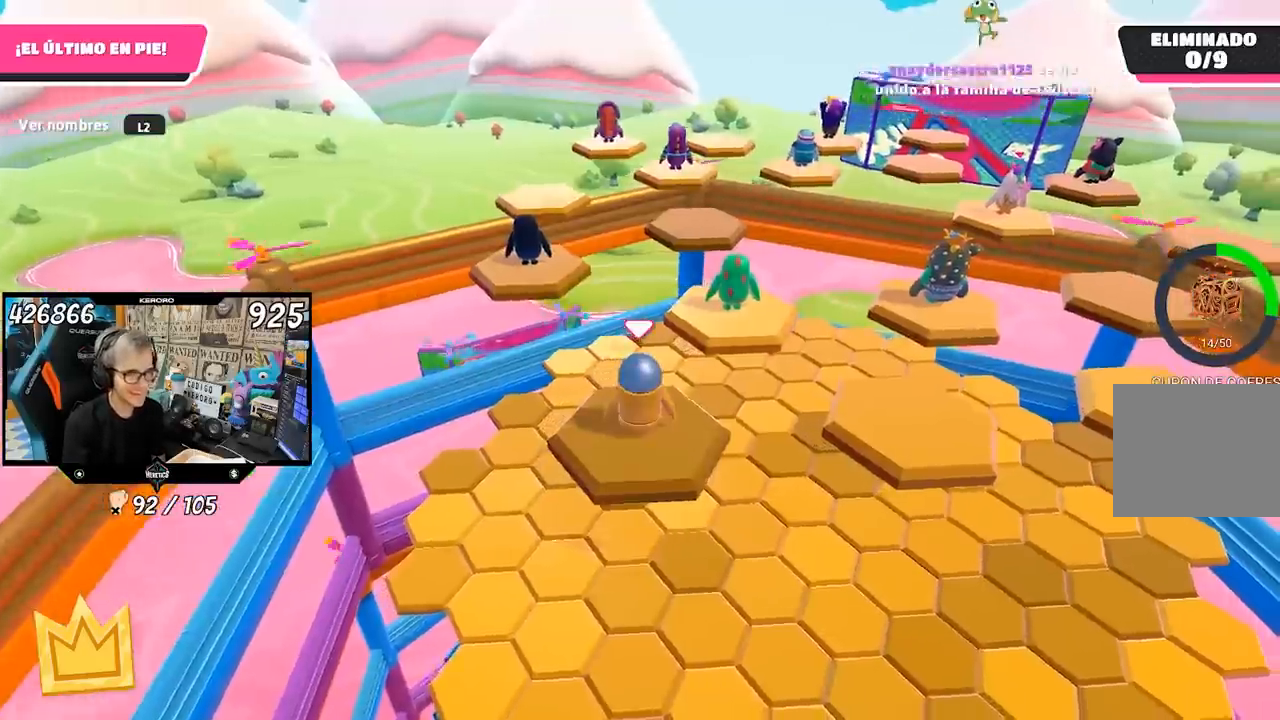
{"buttons": [], "left_stick": "up", "right_stick": "center", "events": [[400, "right_stick", "center"]]}
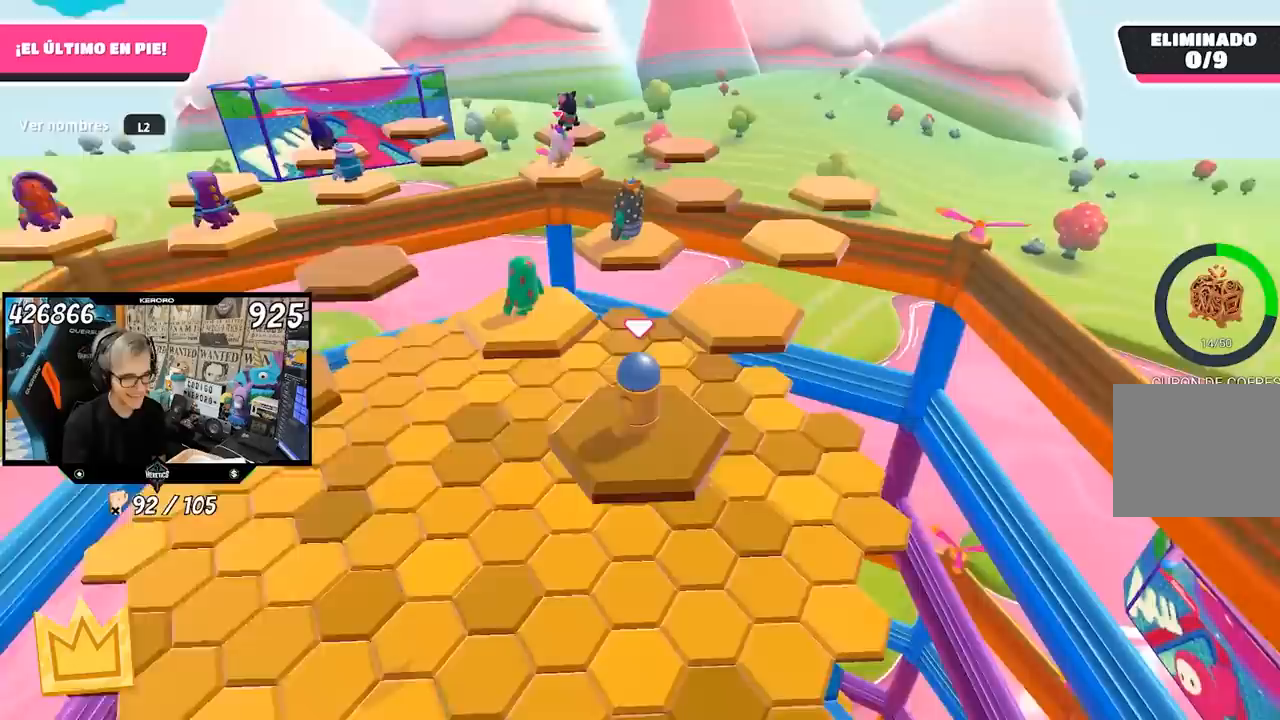
{"buttons": [], "left_stick": "up", "right_stick": "center", "events": [[333, "right_stick", "right"], [467, "right_stick", "center"]]}
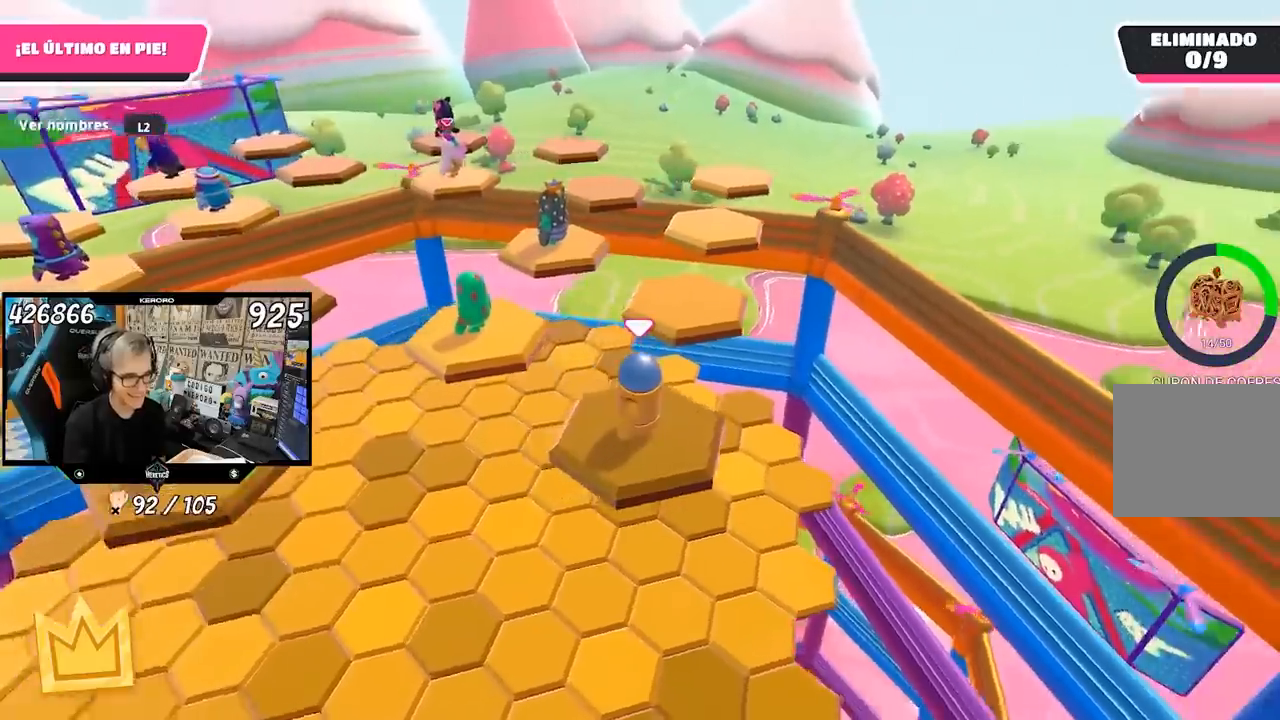
{"buttons": [], "left_stick": "up-right", "right_stick": "center", "events": [[133, "left_stick", "up-right"]]}
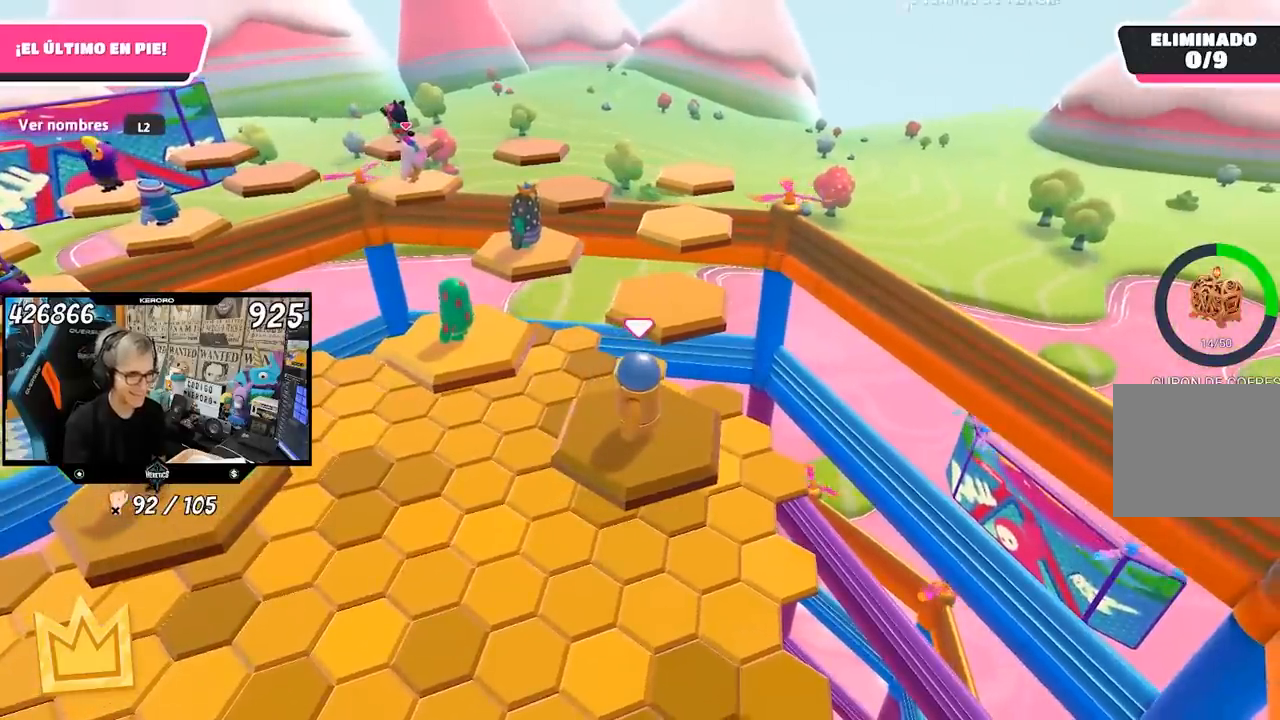
{"buttons": [], "left_stick": "up-right", "right_stick": "center", "events": []}
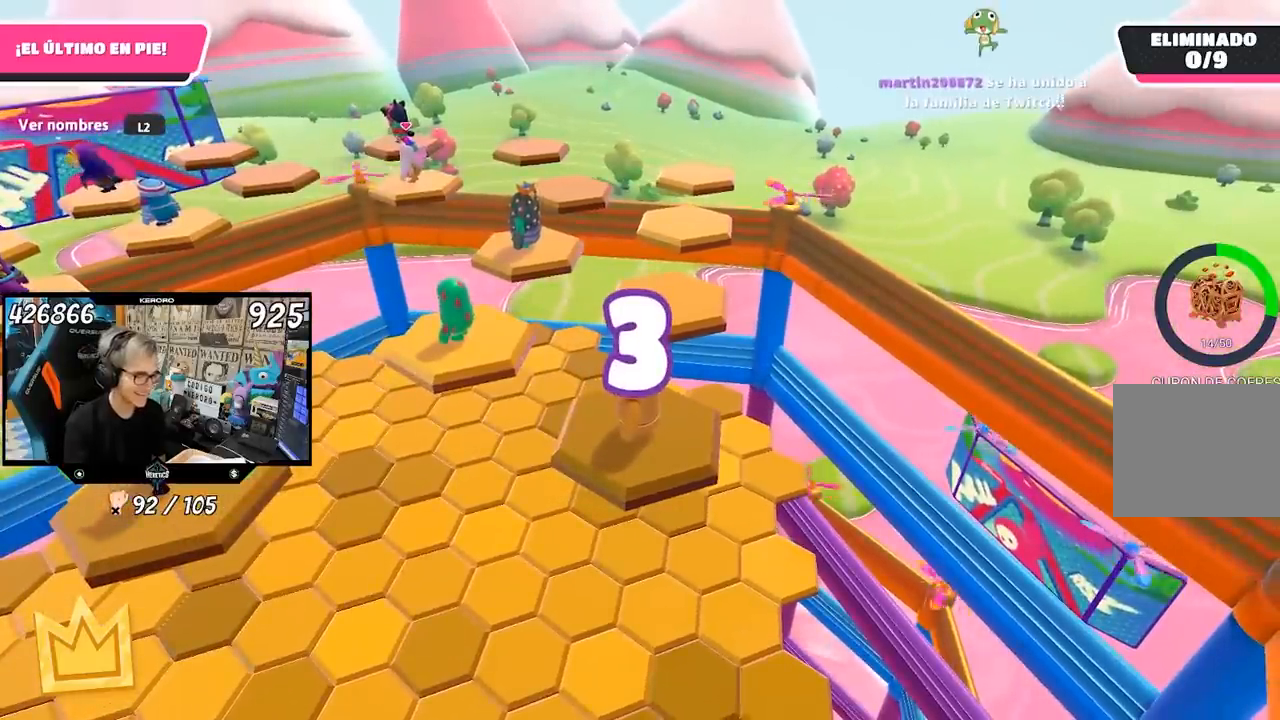
{"buttons": [], "left_stick": "up-right", "right_stick": "center", "events": []}
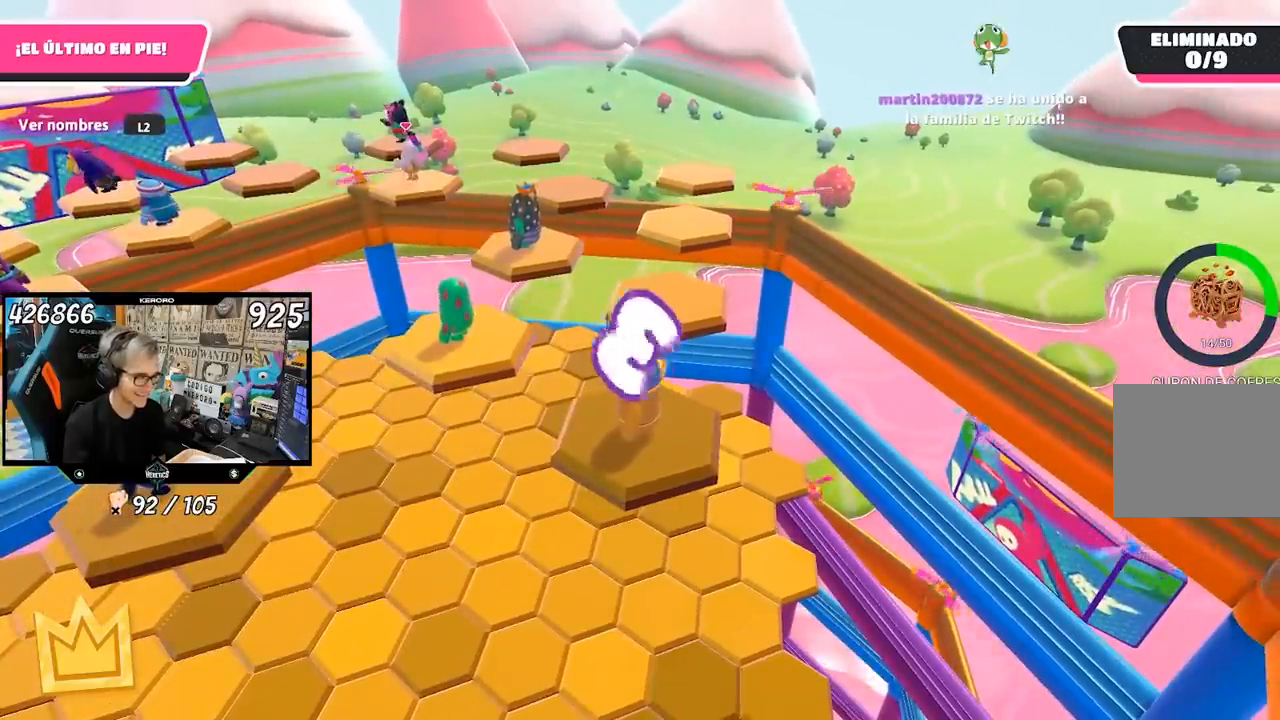
{"buttons": [], "left_stick": "up-right", "right_stick": "center", "events": []}
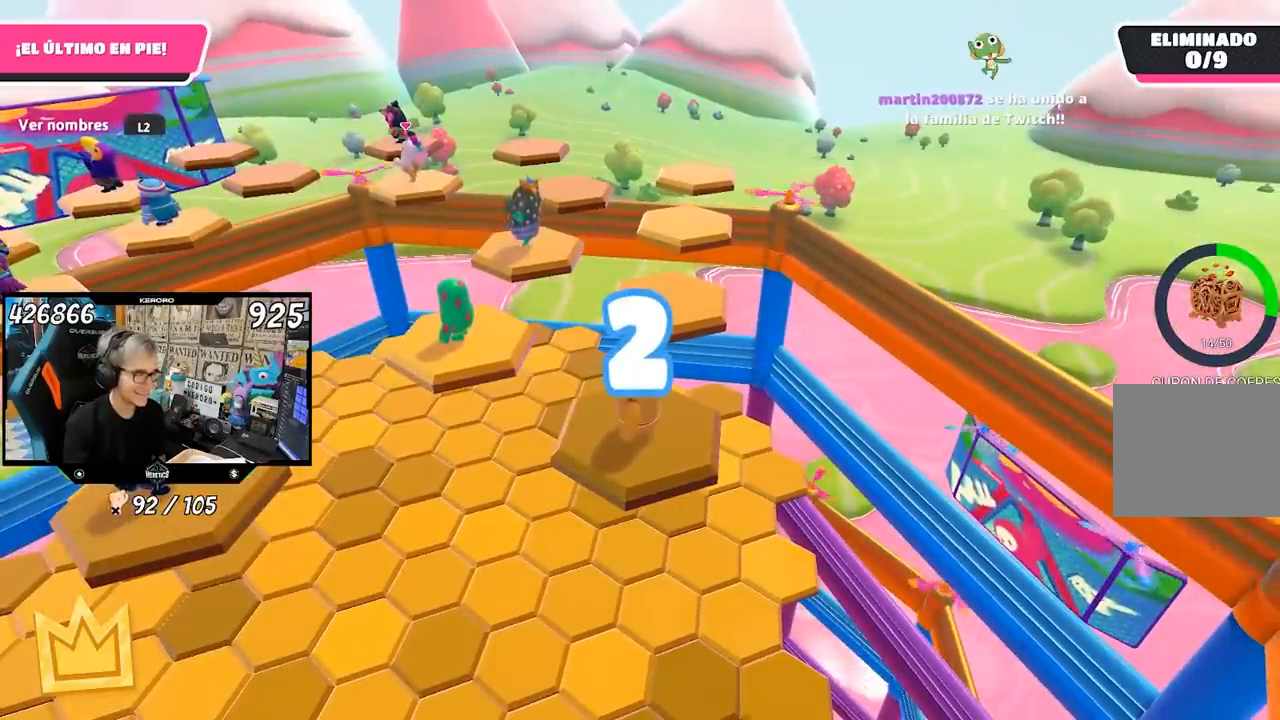
{"buttons": [], "left_stick": "up", "right_stick": "center", "events": [[83, "left_stick", "up"]]}
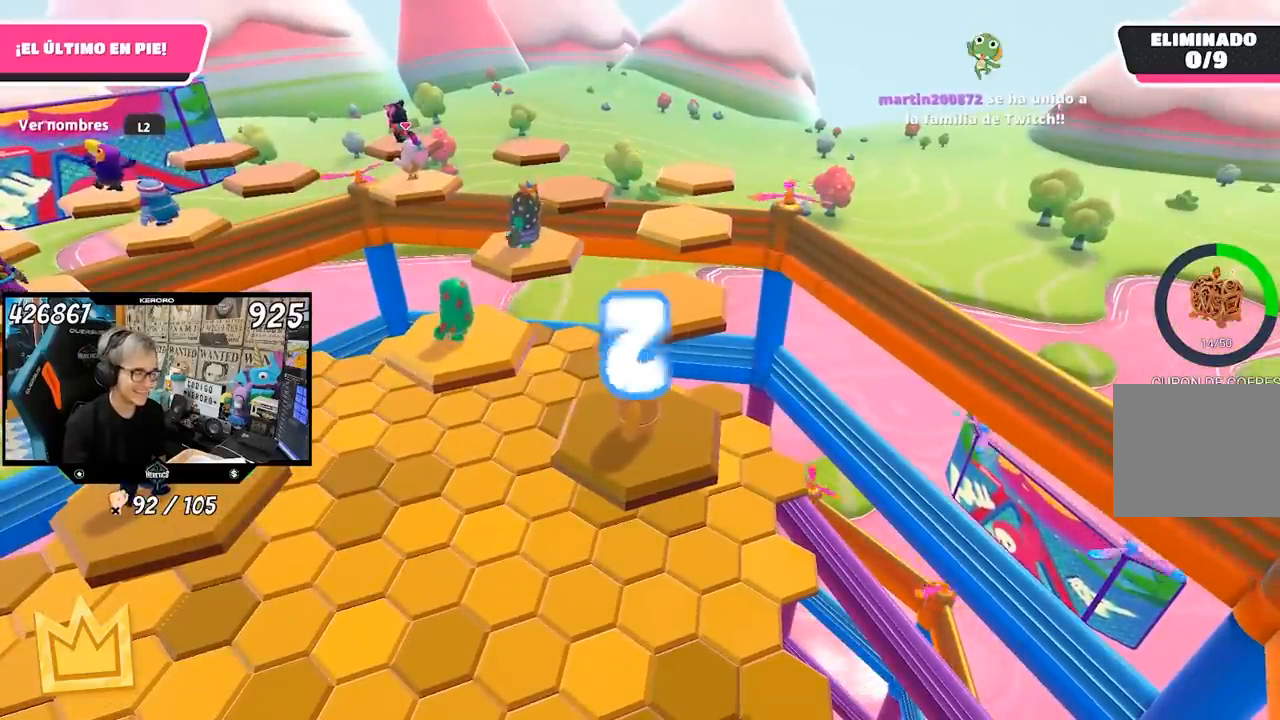
{"buttons": [], "left_stick": "up", "right_stick": "center", "events": []}
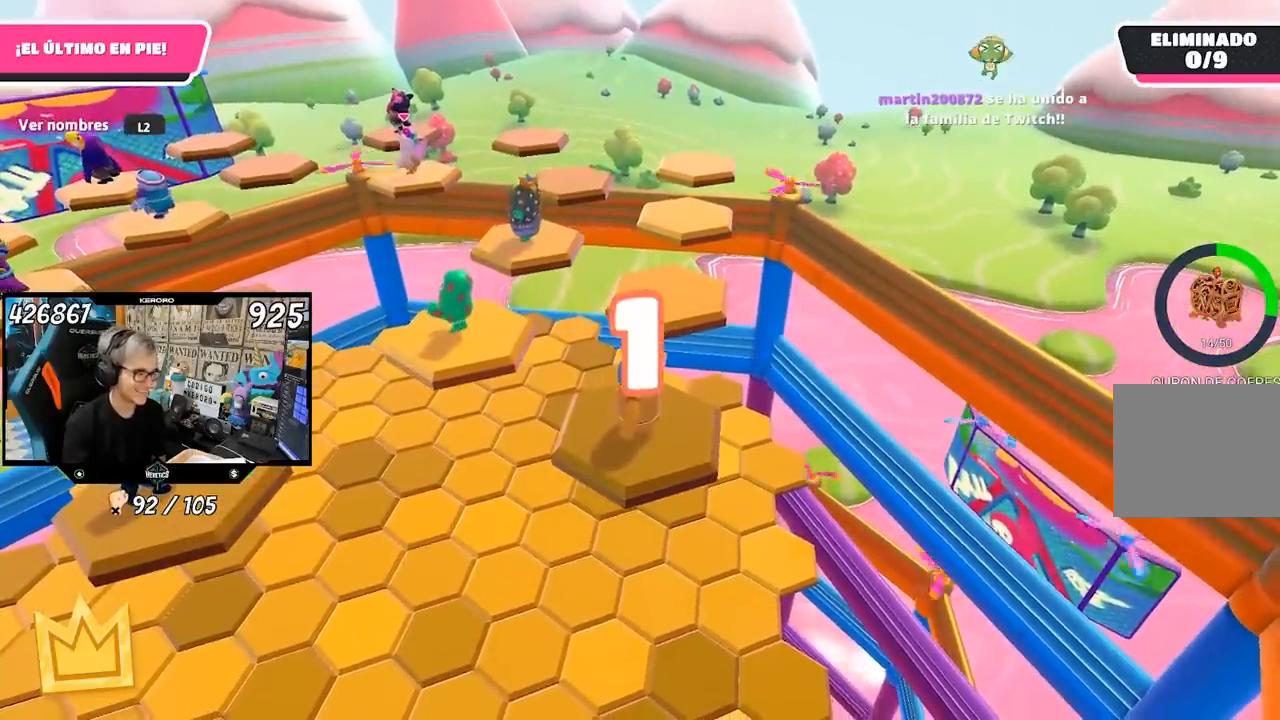
{"buttons": [], "left_stick": "up", "right_stick": "center", "events": []}
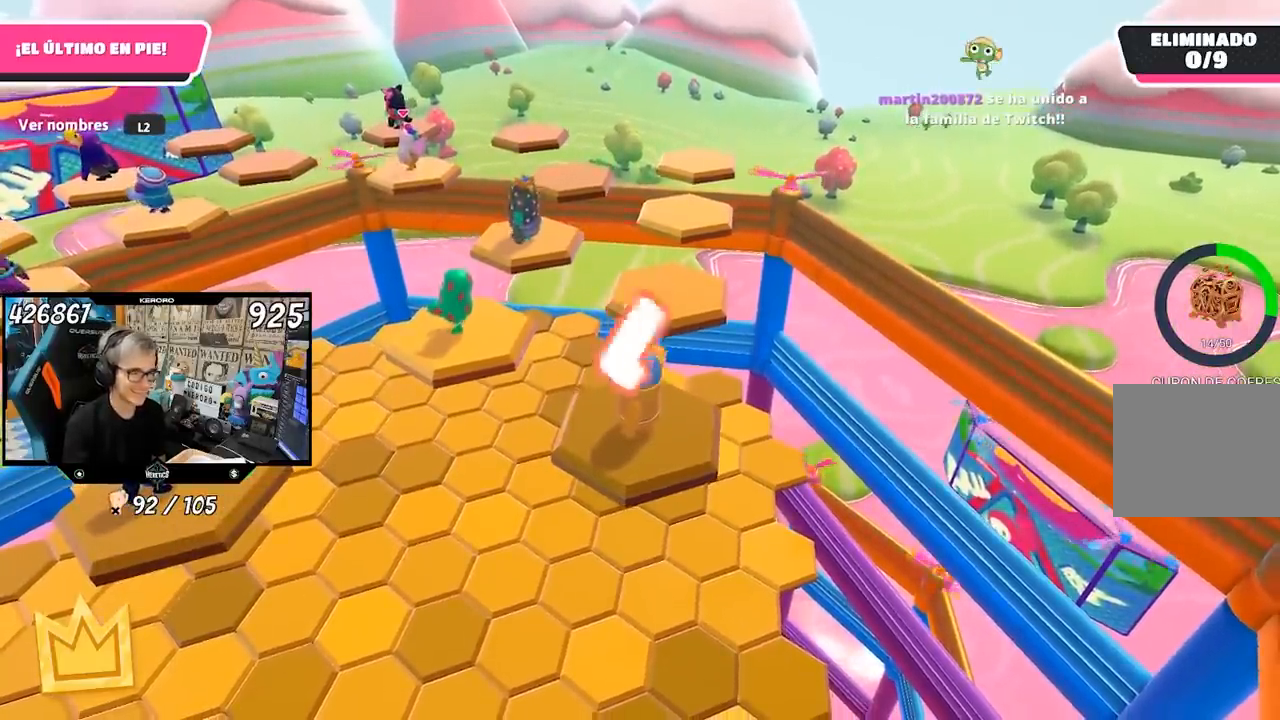
{"buttons": [], "left_stick": "up", "right_stick": "center", "events": []}
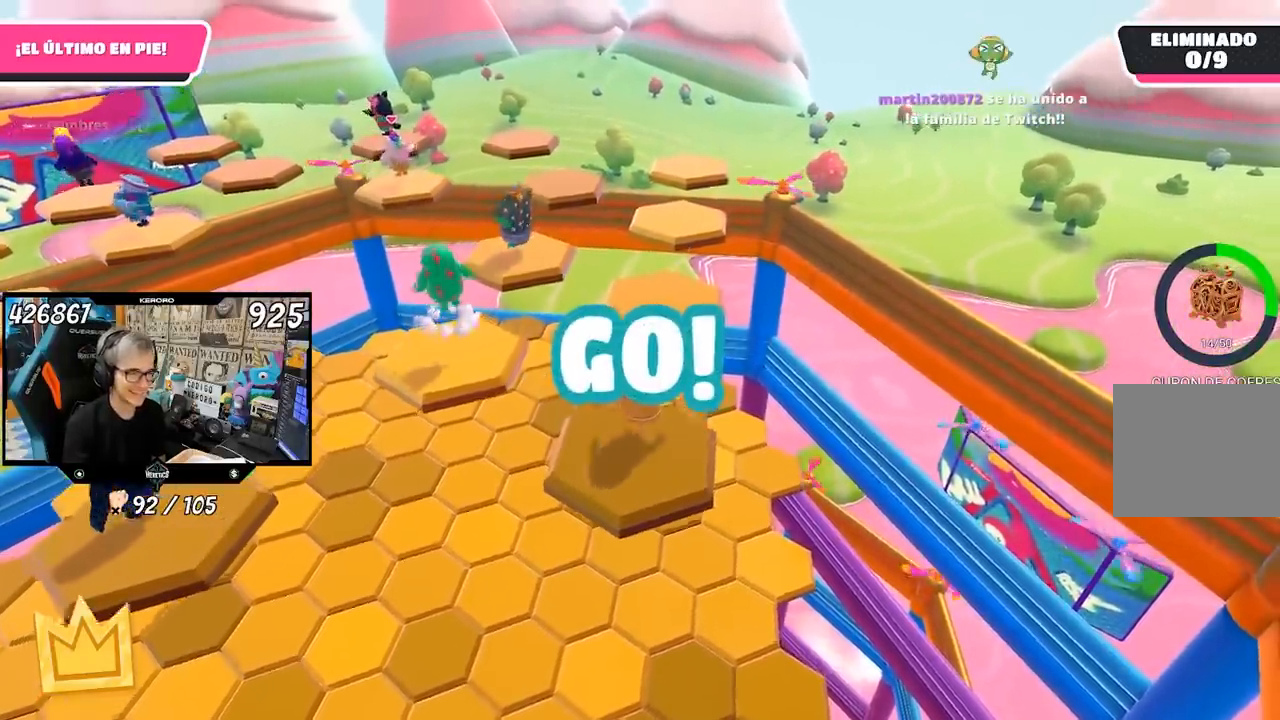
{"buttons": [], "left_stick": "up", "right_stick": "center", "events": [[167, "CROSS", "down"], [433, "CROSS", "up"]]}
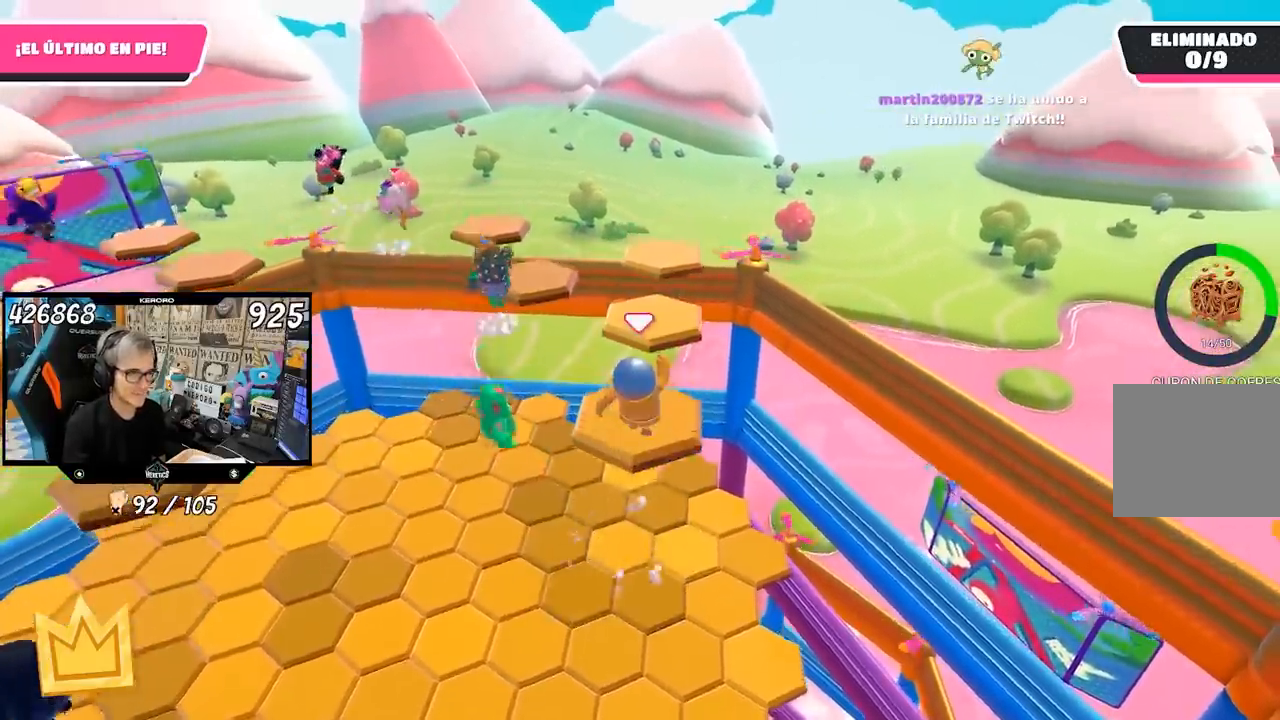
{"buttons": [], "left_stick": "up", "right_stick": "center", "events": [[233, "right_stick", "down-left"], [333, "right_stick", "center"]]}
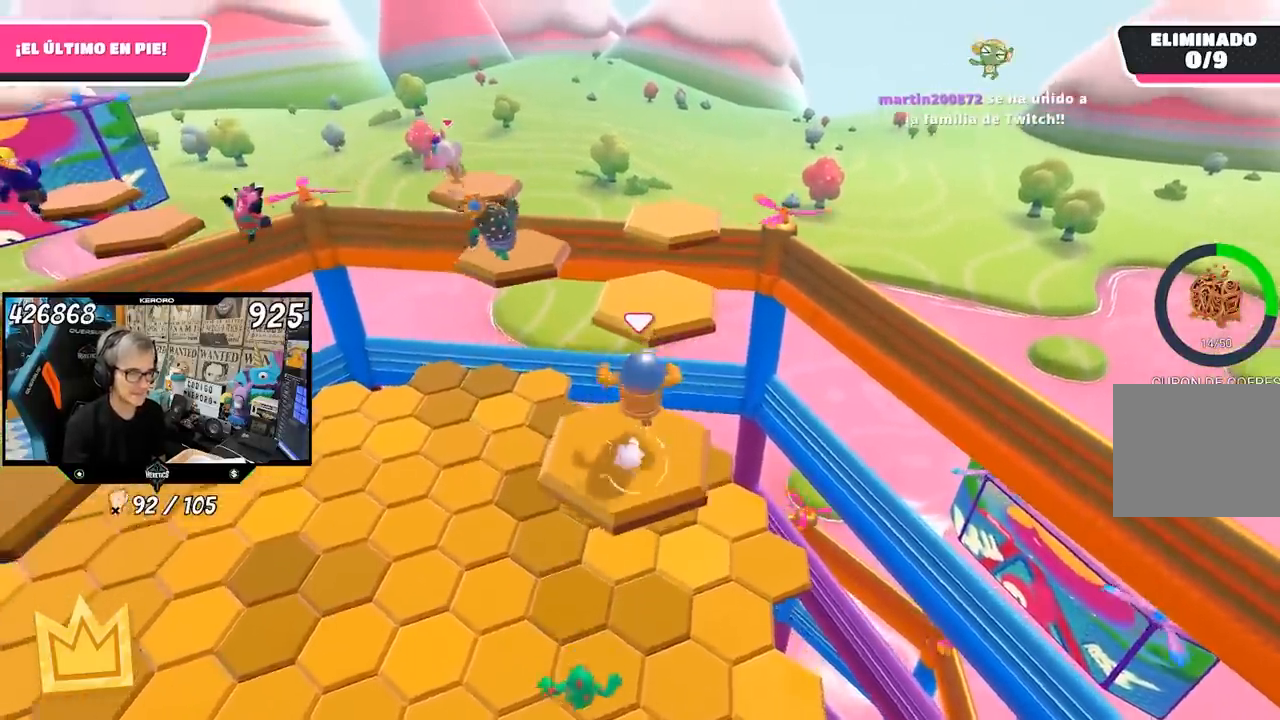
{"buttons": [], "left_stick": "up", "right_stick": "center", "events": [[100, "CROSS", "down"], [333, "CROSS", "up"]]}
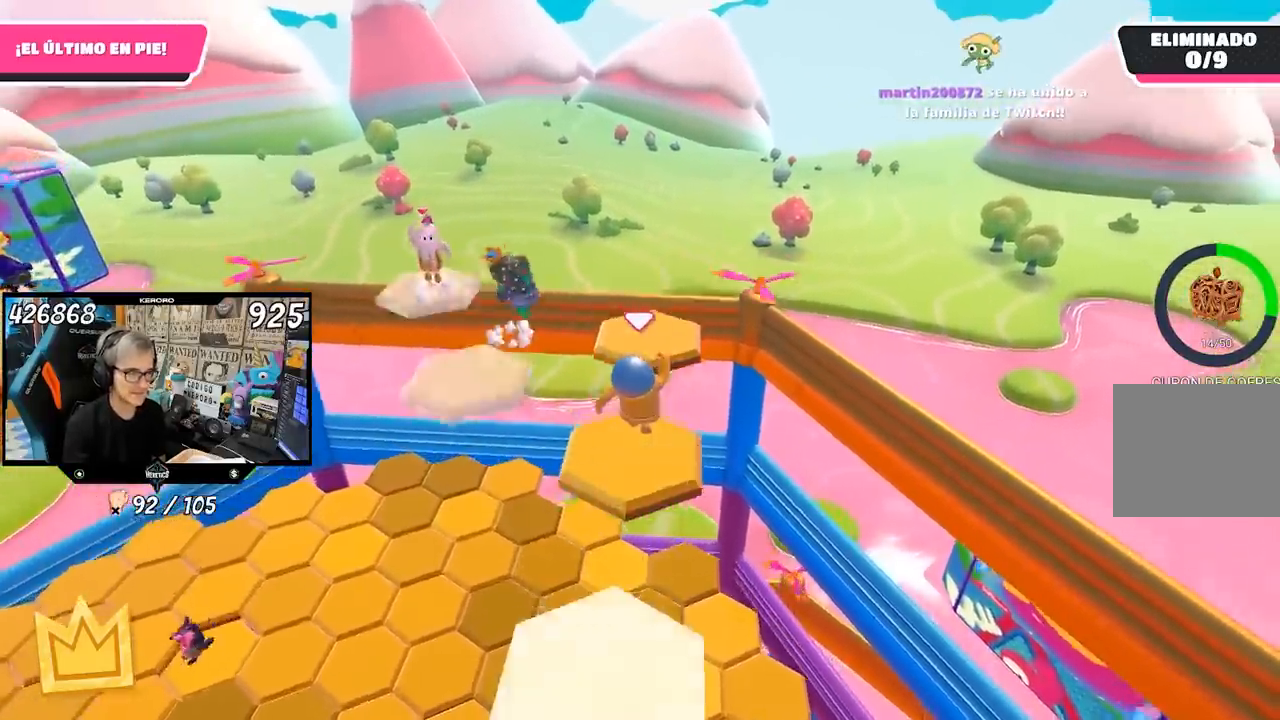
{"buttons": [], "left_stick": "left", "right_stick": "down-left", "events": [[50, "left_stick", "left"], [133, "right_stick", "down-left"]]}